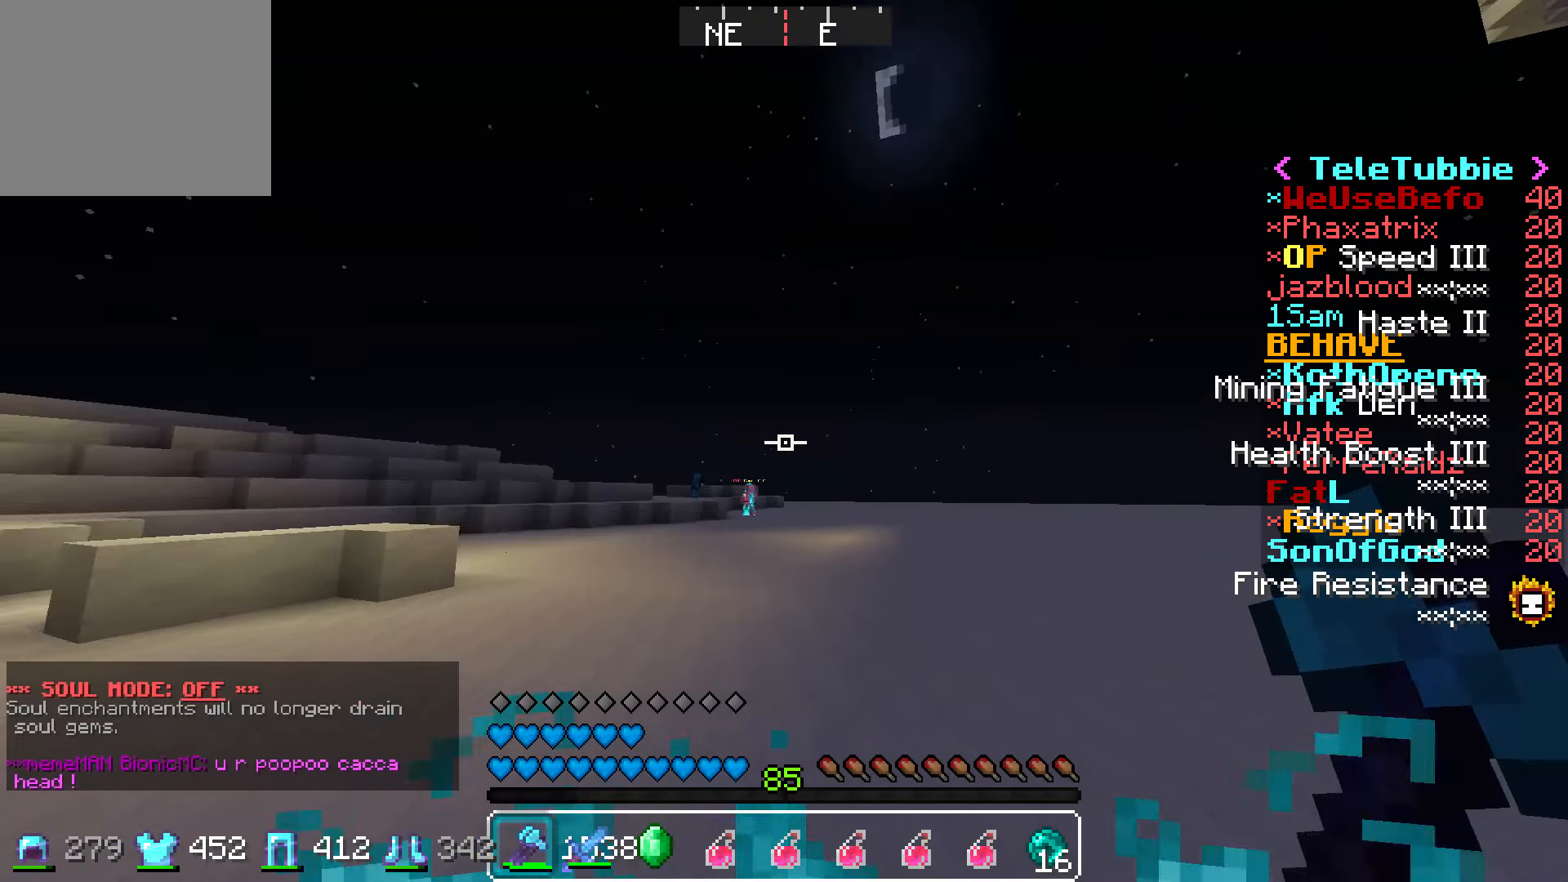
Gameplay with keyboard; each line is a JSON object with the keys held at the frame after it. "events" lists presses ("down") and releases ("up") of "a", "d", "s" and "w" between this image and that frame as [ms after this image, input, new state], when the widget could be followed in between. No other keys are recorded. Mouse input is not recorded.
{"keys": ["w"], "events": []}
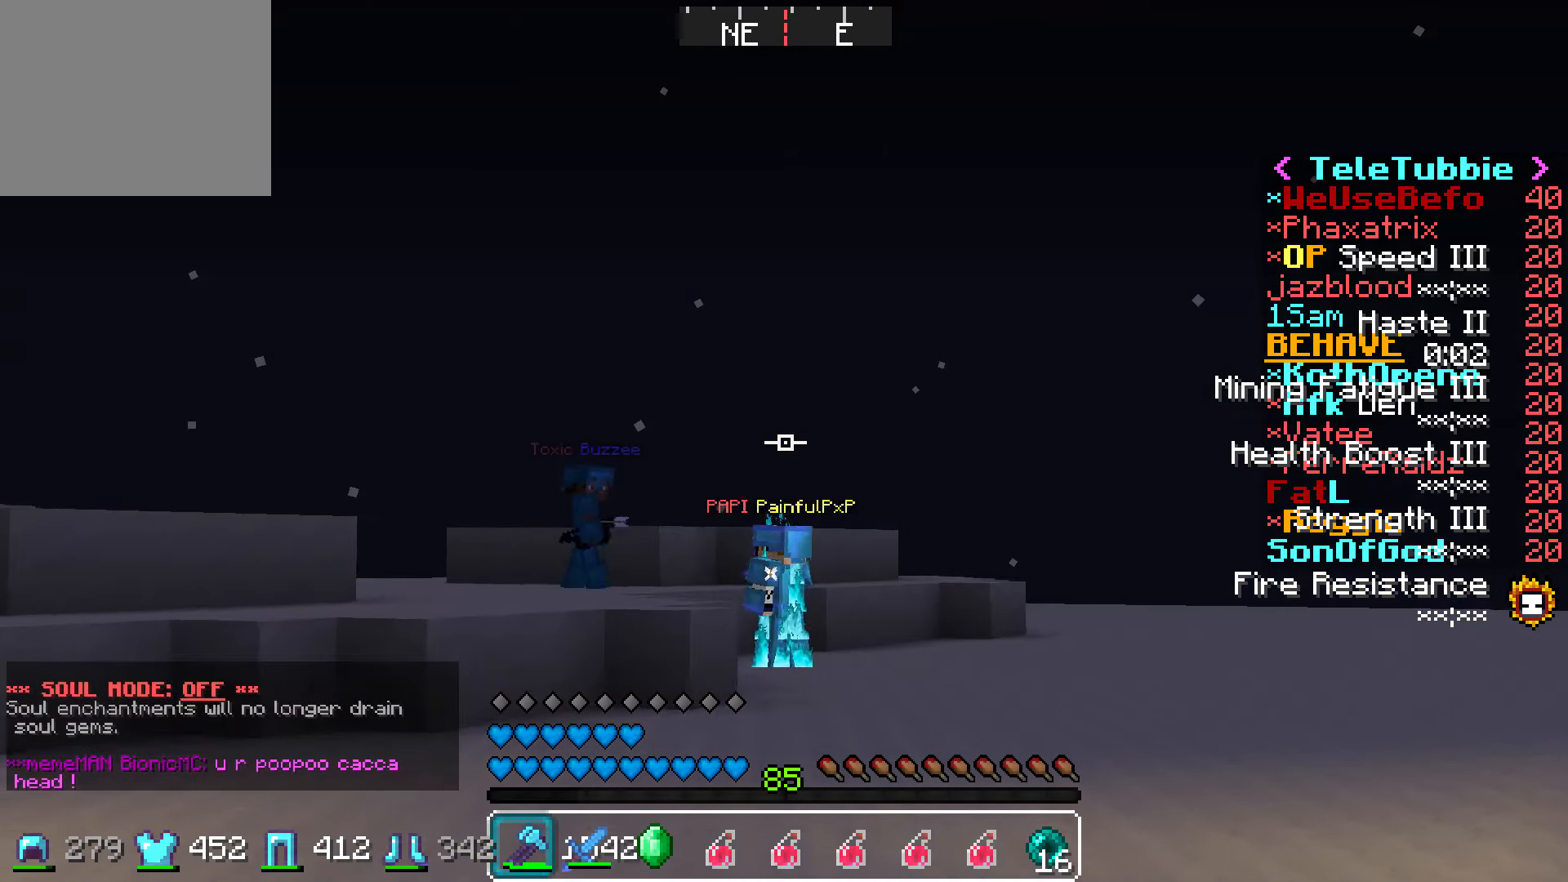
{"keys": ["w"], "events": []}
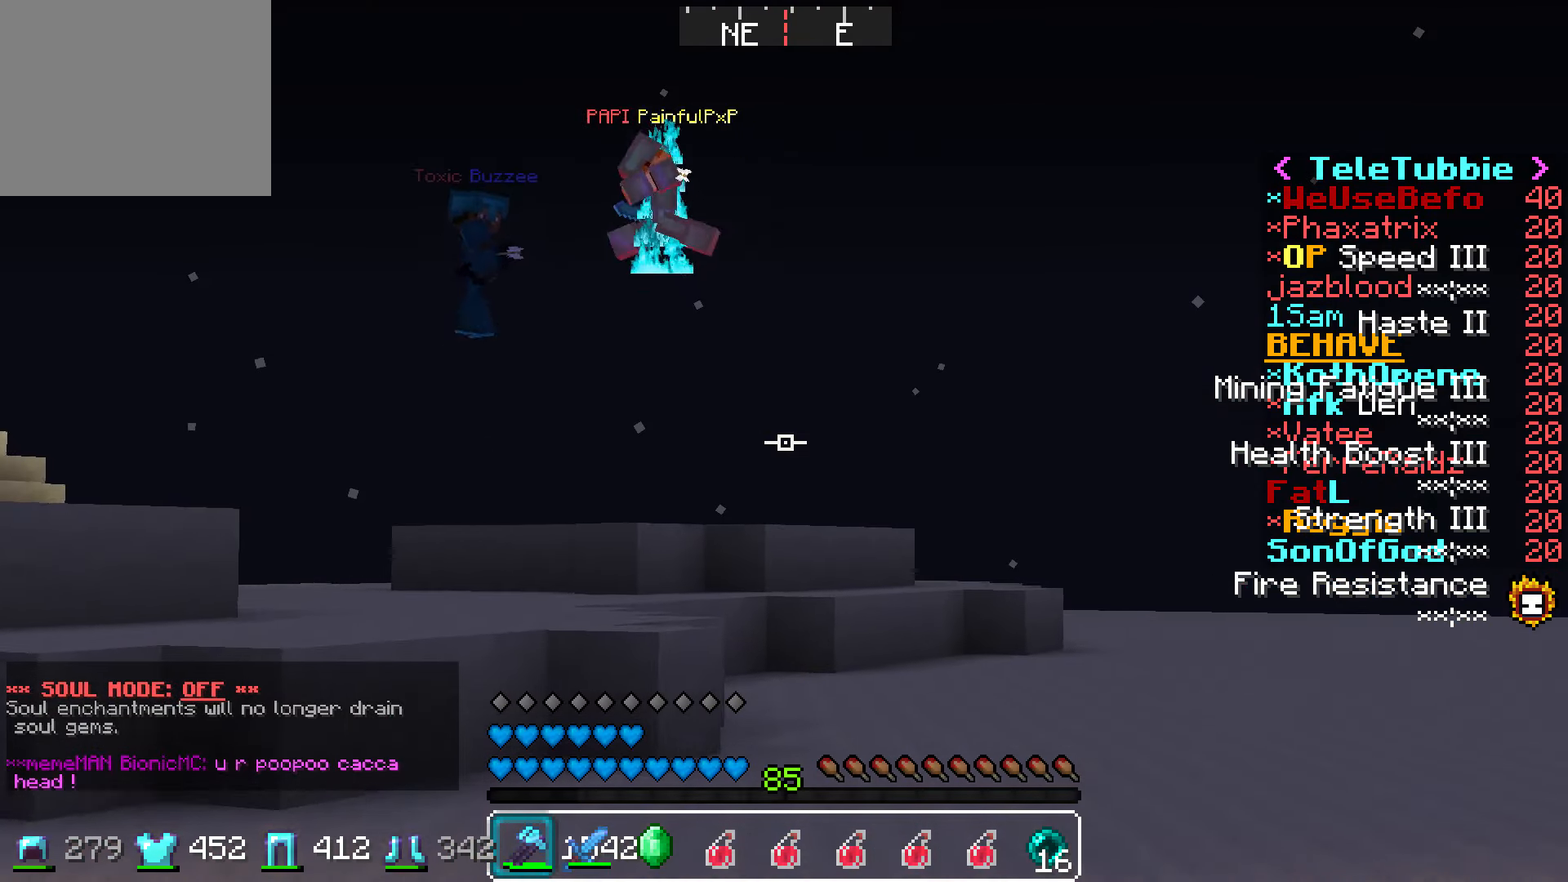
{"keys": ["w"], "events": []}
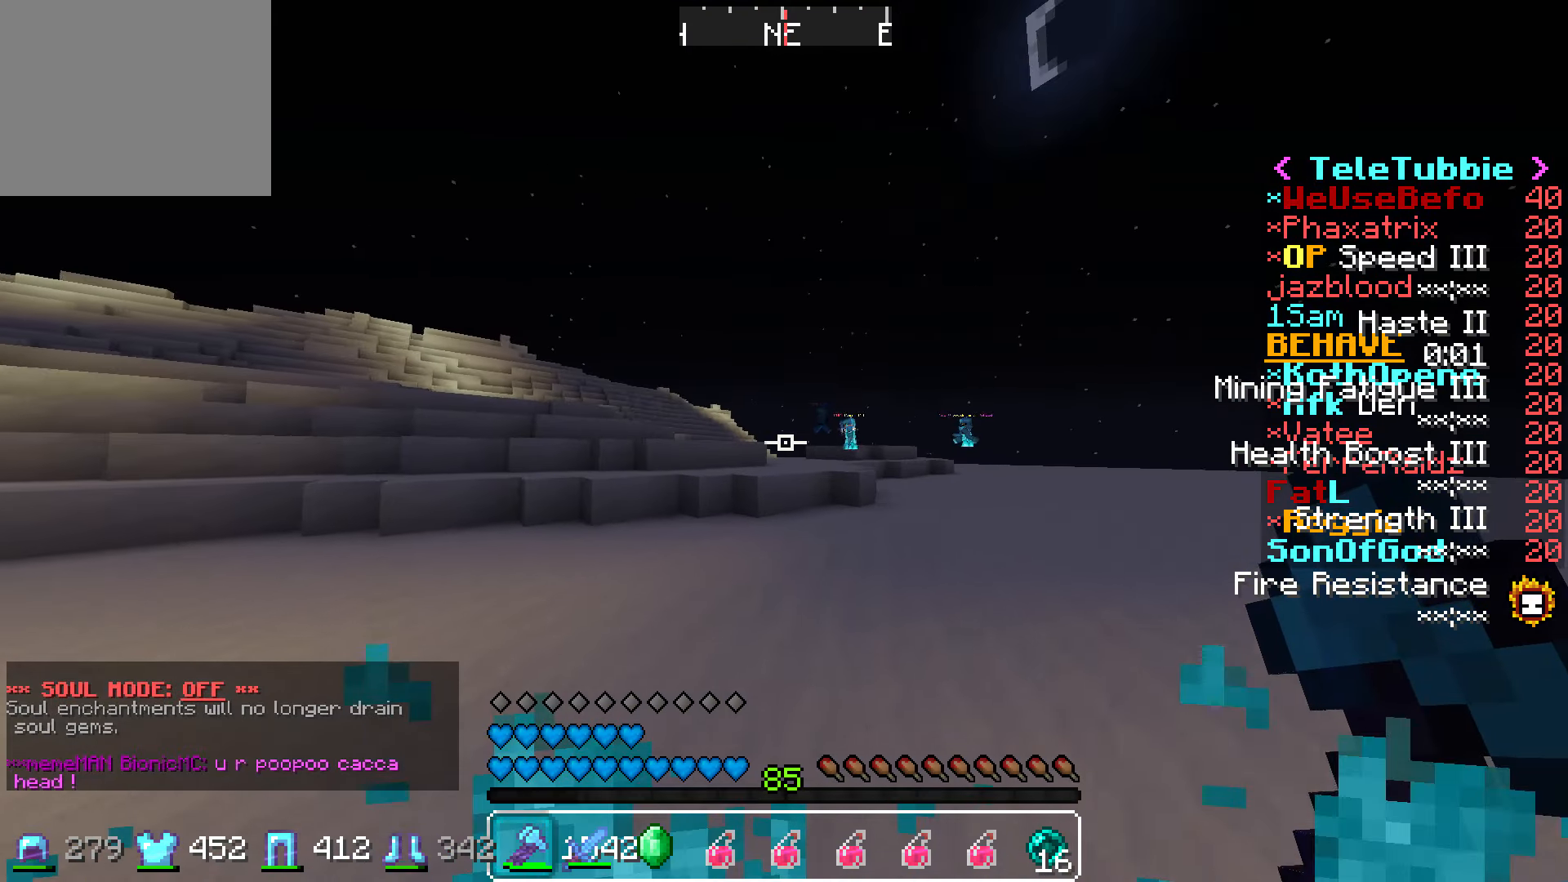
{"keys": ["w"], "events": []}
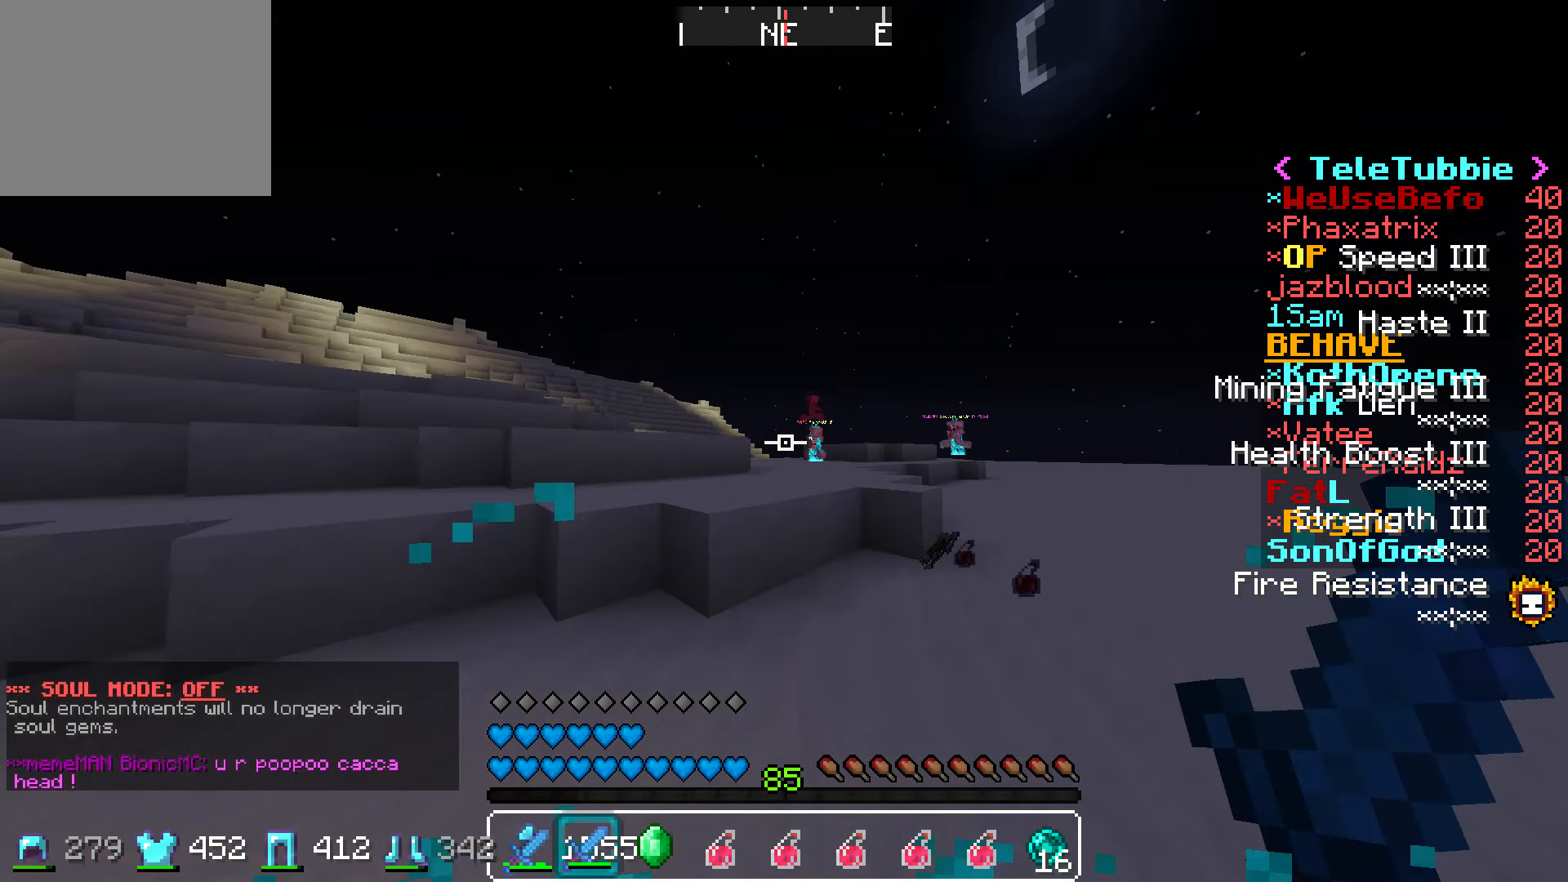
{"keys": ["w"], "events": []}
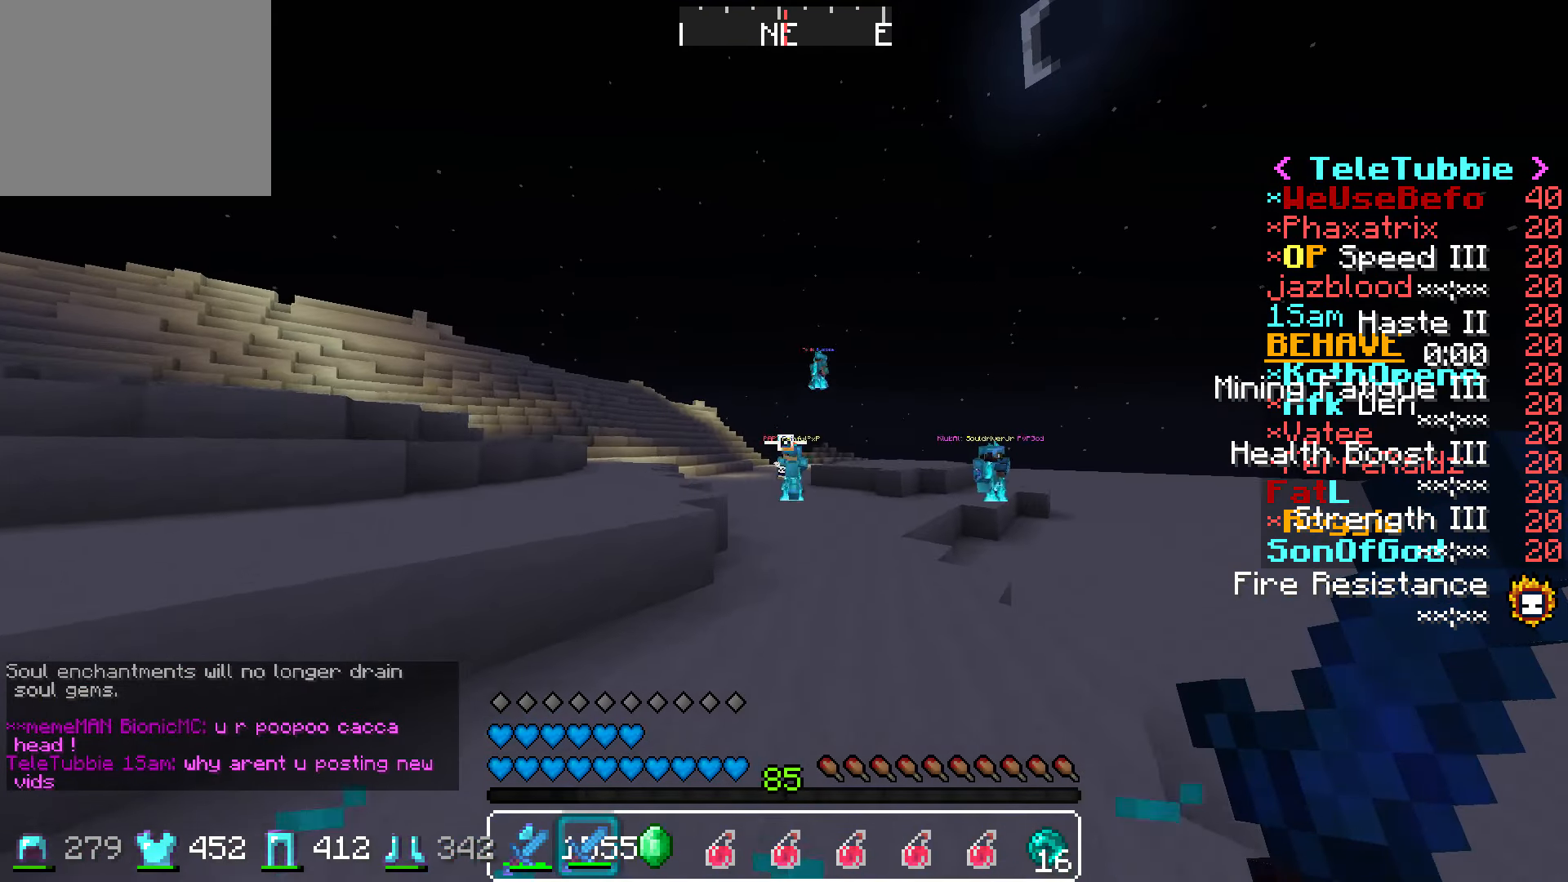
{"keys": ["w"], "events": []}
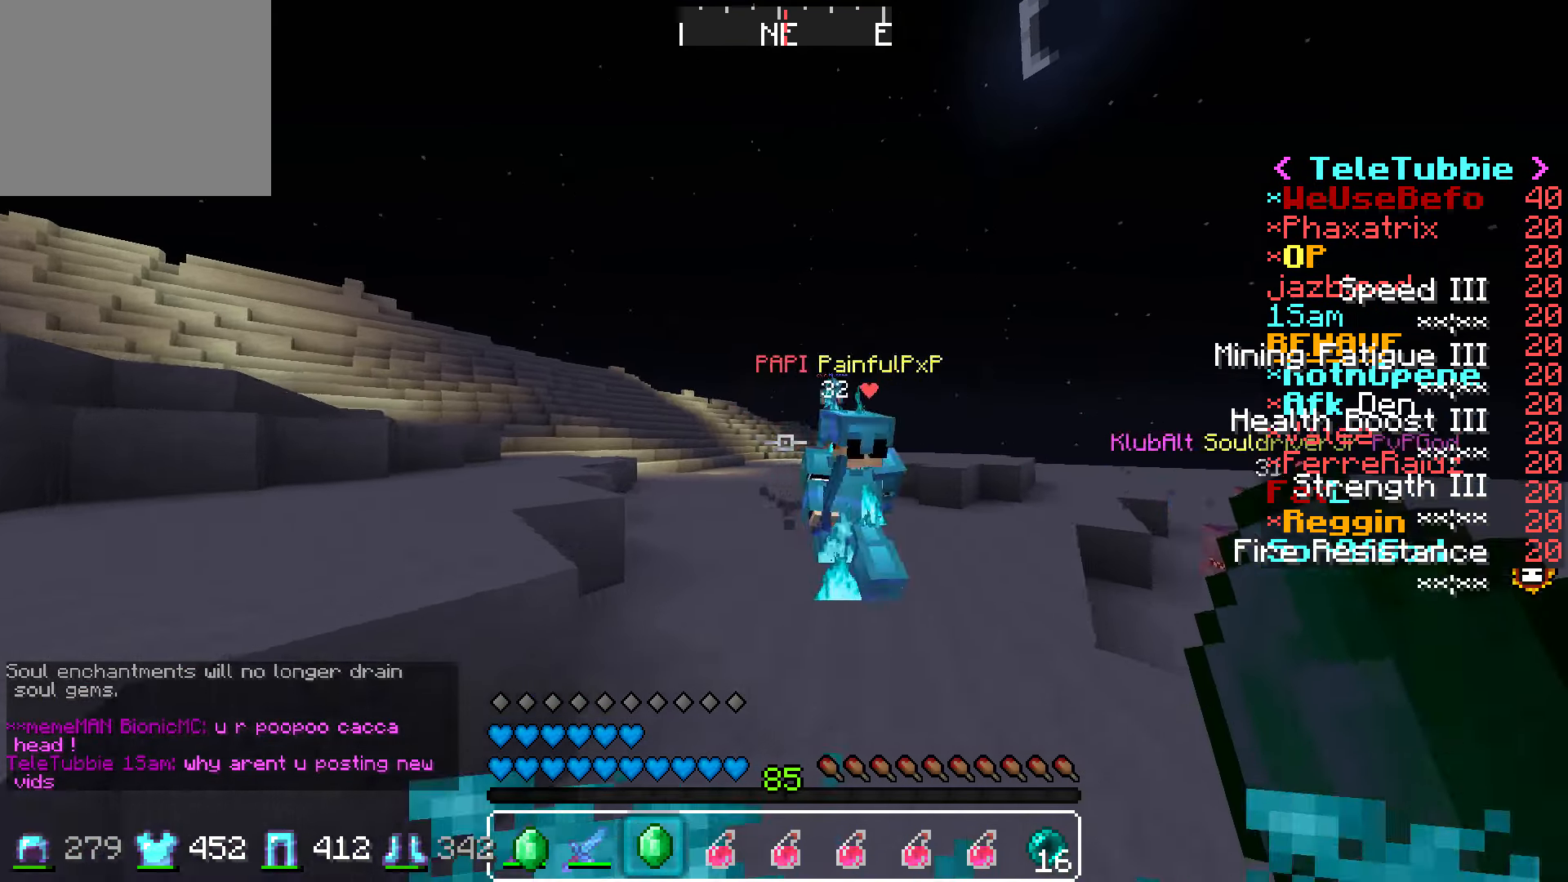
{"keys": ["d", "w"], "events": [[100, "a", "down"], [150, "w", "up"], [267, "s", "down"], [317, "a", "up"], [317, "d", "down"], [317, "s", "up"], [450, "w", "down"]]}